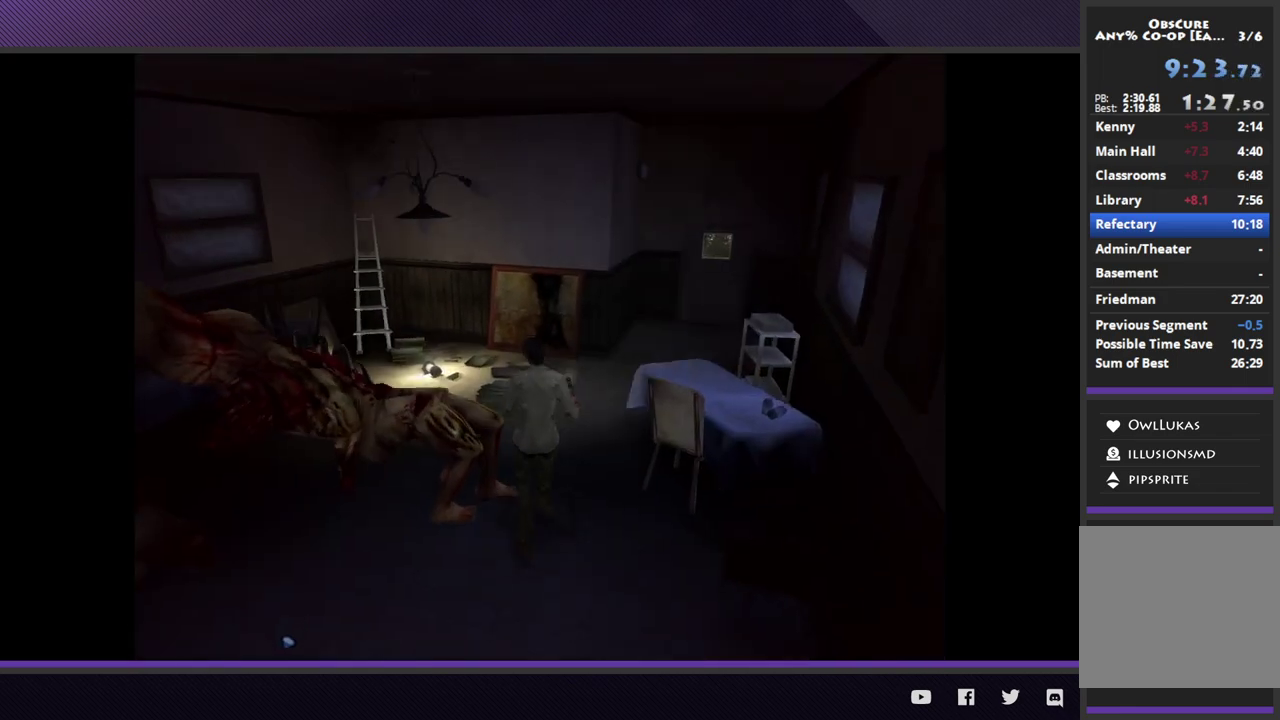
Gameplay with a controller (Xbox layout); each line is a JSON object with the inputs held at the frame after it. "events" lists button and stick changes between this image and that frame as [ms after this image, input, new state], when the widget could be followed in between.
{"buttons": [], "left_stick": "up-left", "right_stick": "center", "events": [[350, "left_stick", "up-left"]]}
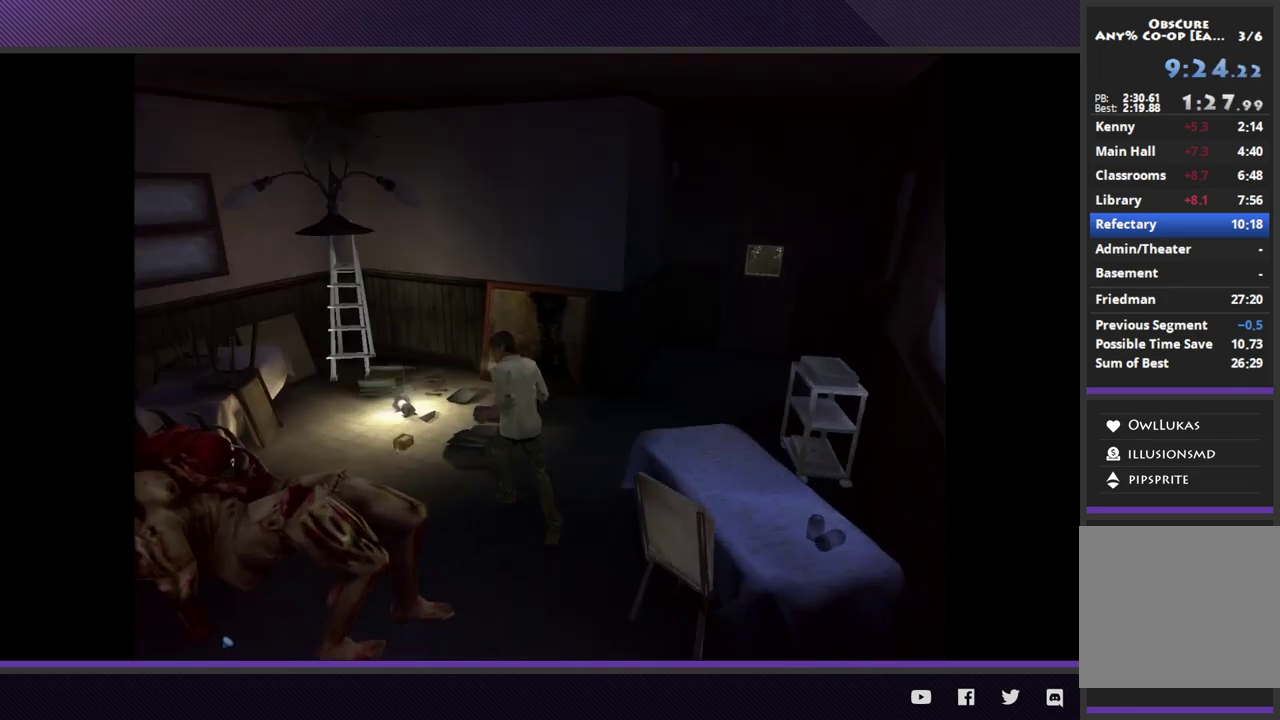
{"buttons": [], "left_stick": "up-left", "right_stick": "center", "events": [[367, "A", "down"], [450, "A", "up"]]}
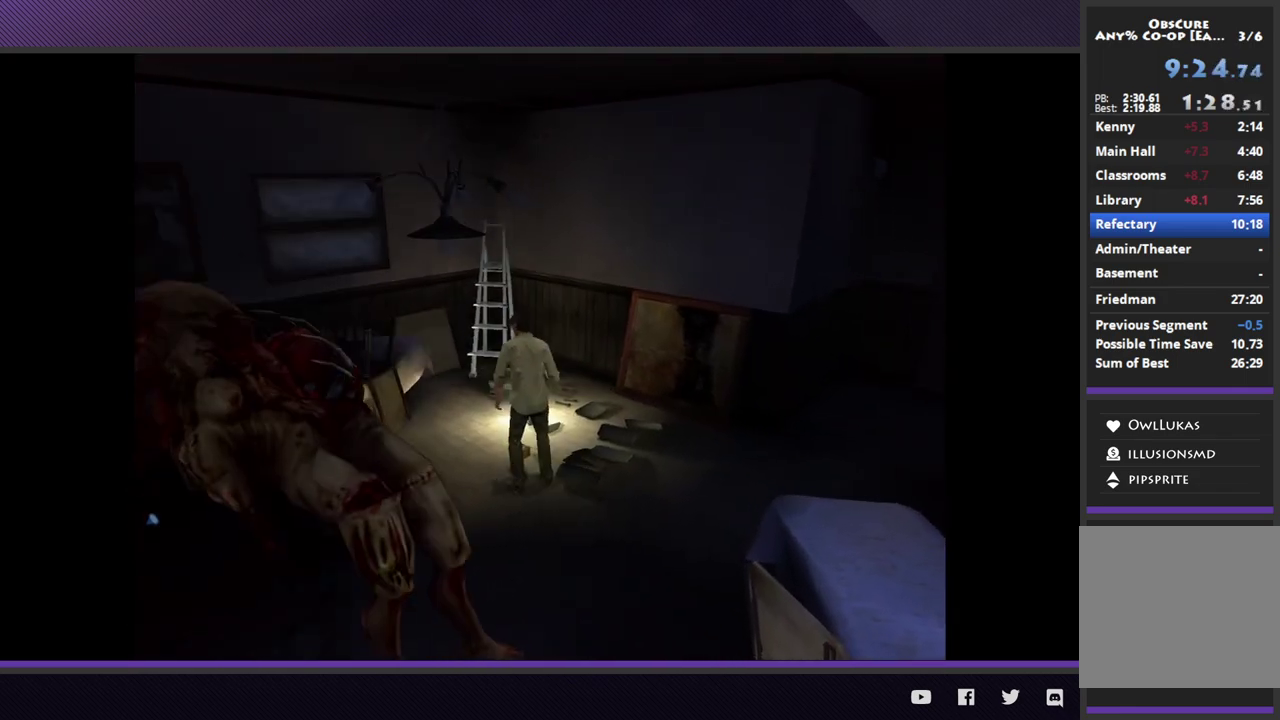
{"buttons": [], "left_stick": "center", "right_stick": "center", "events": [[33, "A", "down"], [33, "left_stick", "center"], [117, "A", "up"]]}
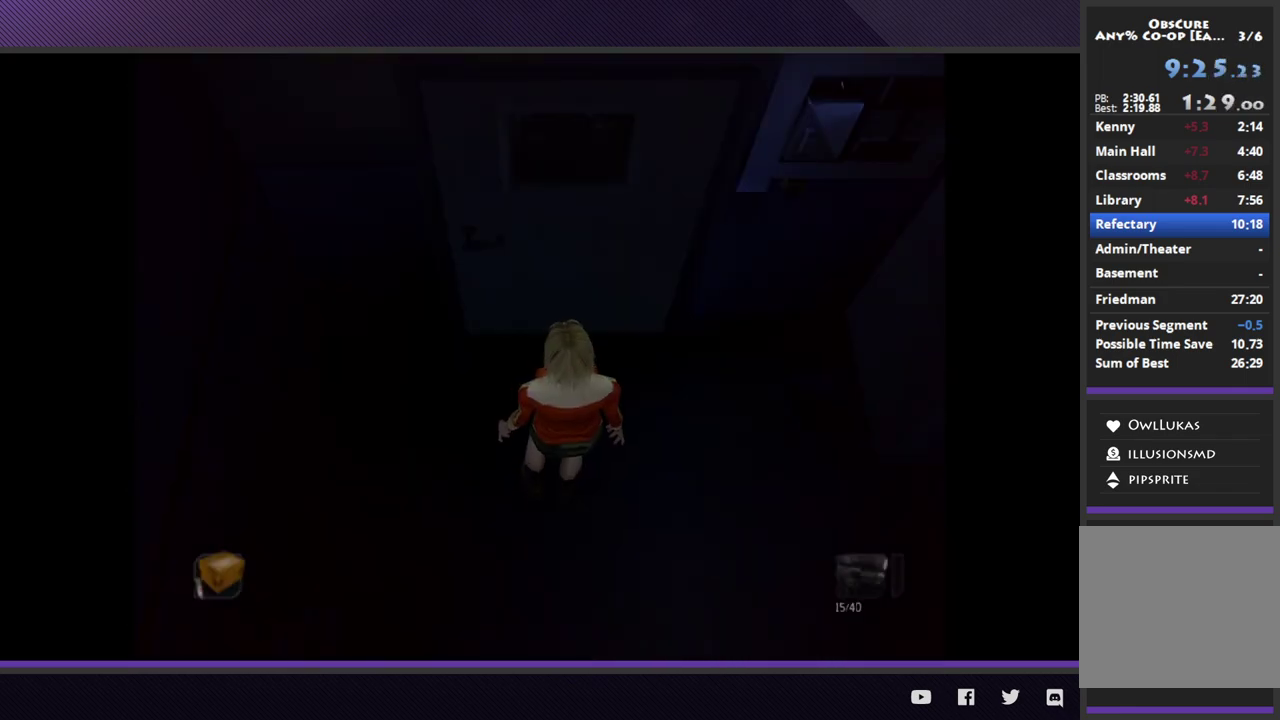
{"buttons": [], "left_stick": "center", "right_stick": "center", "events": []}
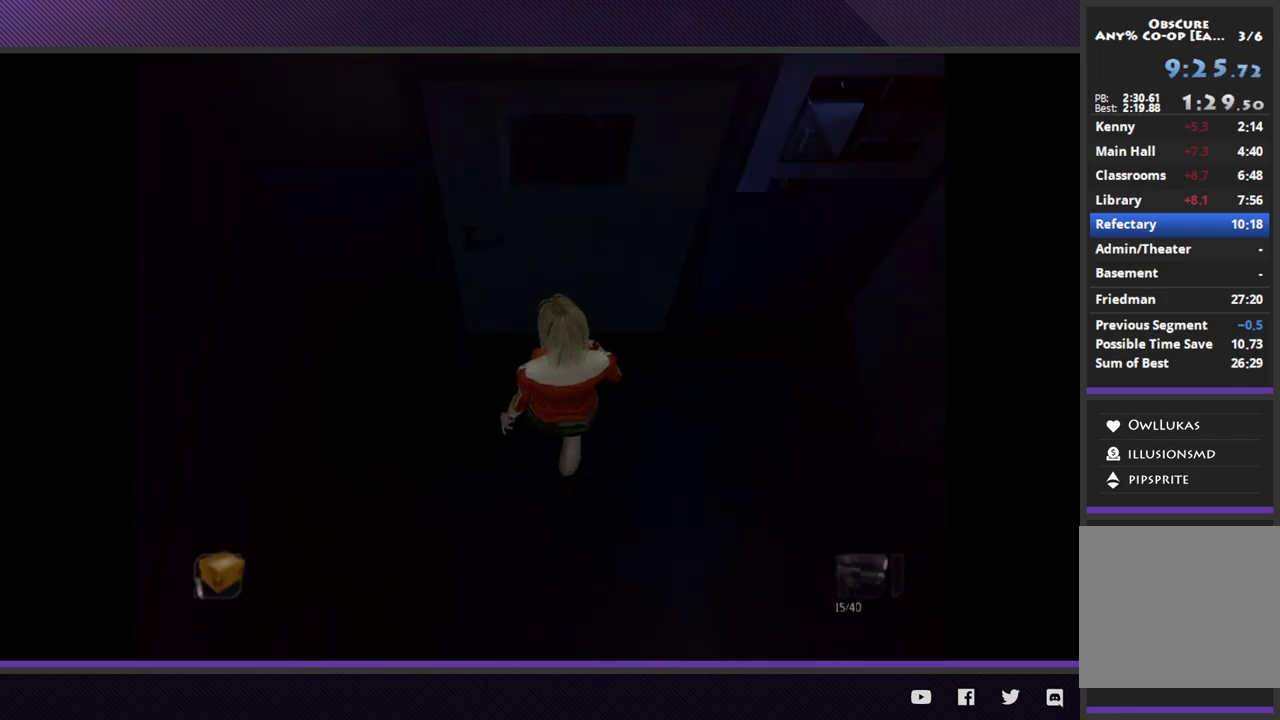
{"buttons": [], "left_stick": "center", "right_stick": "center", "events": []}
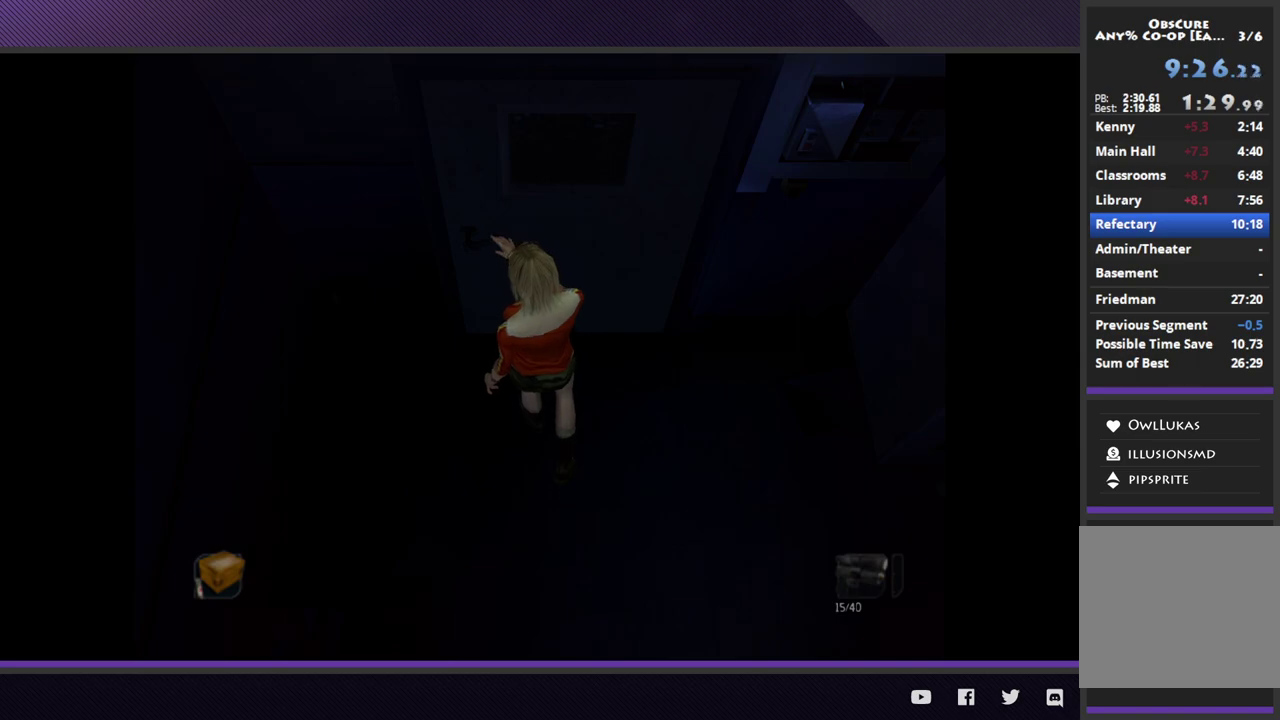
{"buttons": [], "left_stick": "down", "right_stick": "center", "events": [[133, "left_stick", "down"], [200, "left_stick", "down-left"], [250, "left_stick", "down"]]}
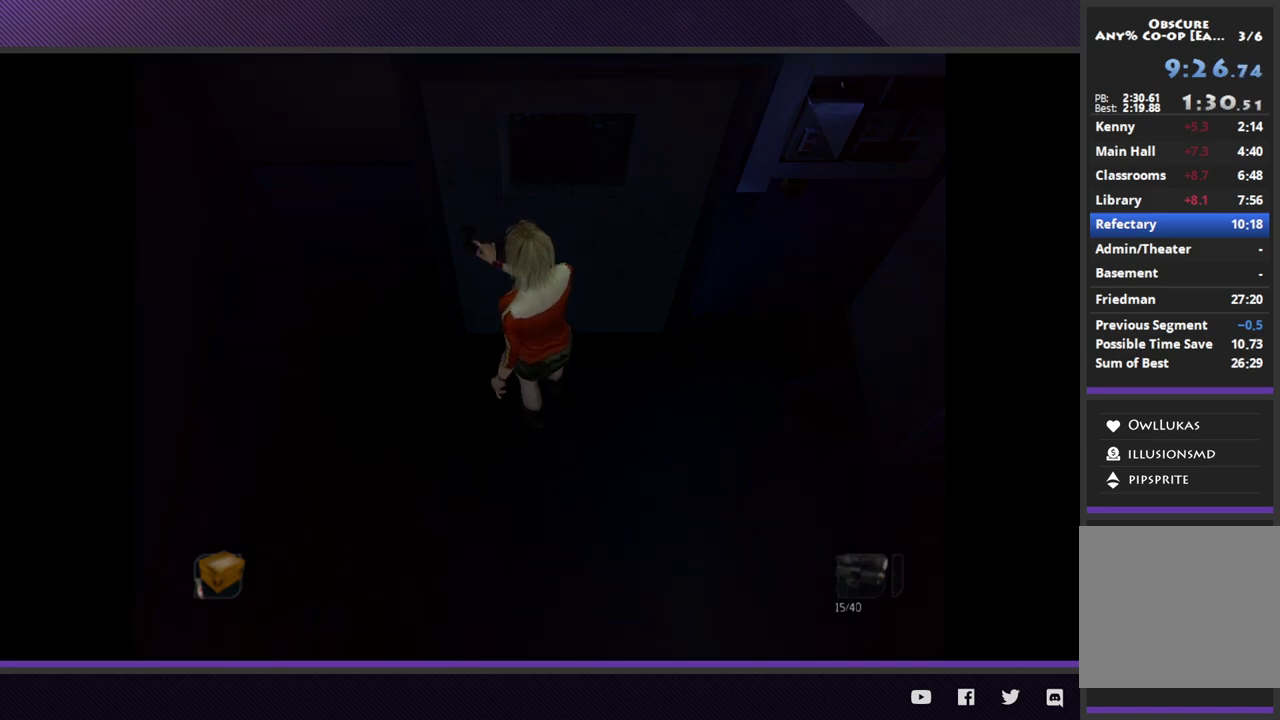
{"buttons": [], "left_stick": "down", "right_stick": "center", "events": []}
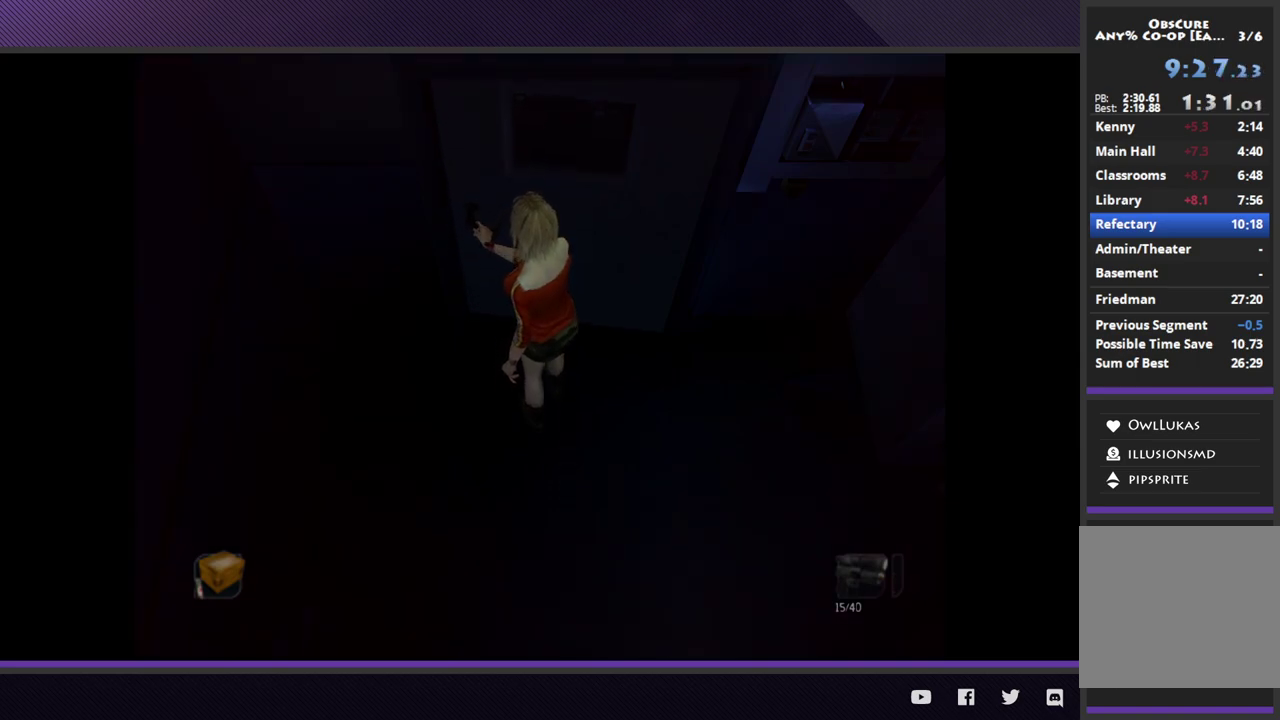
{"buttons": [], "left_stick": "down", "right_stick": "center", "events": []}
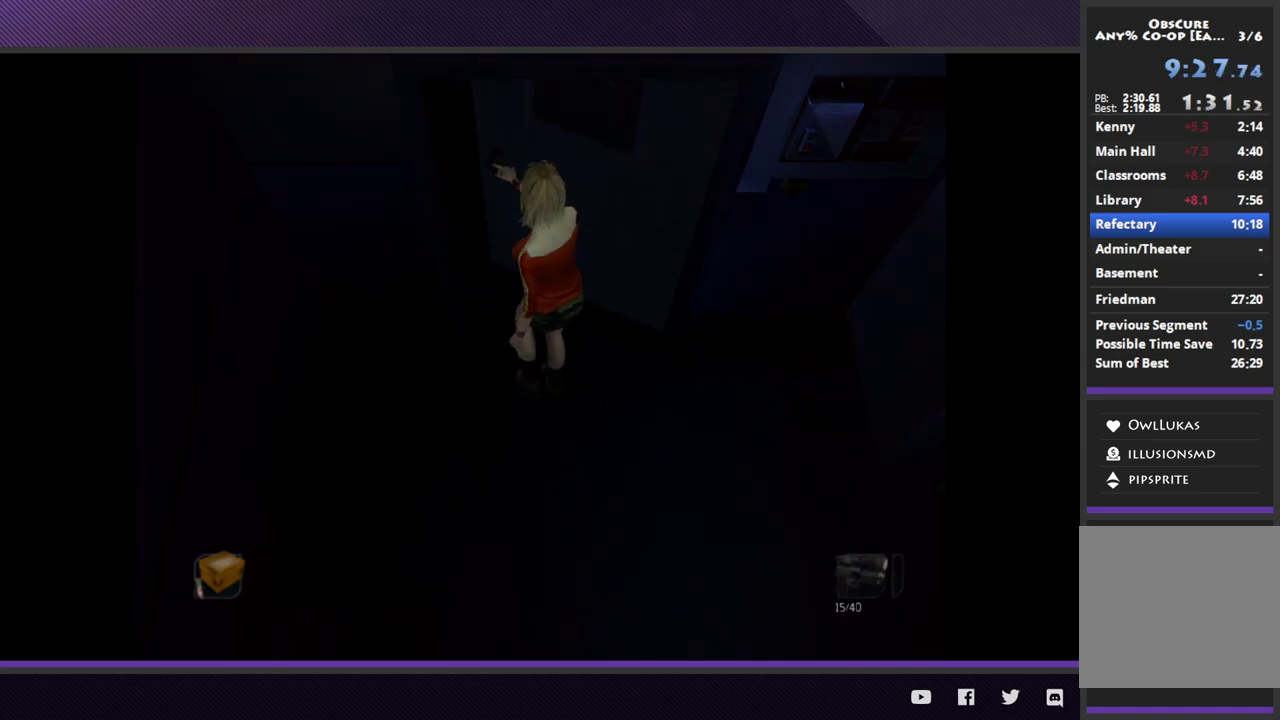
{"buttons": [], "left_stick": "down", "right_stick": "center", "events": []}
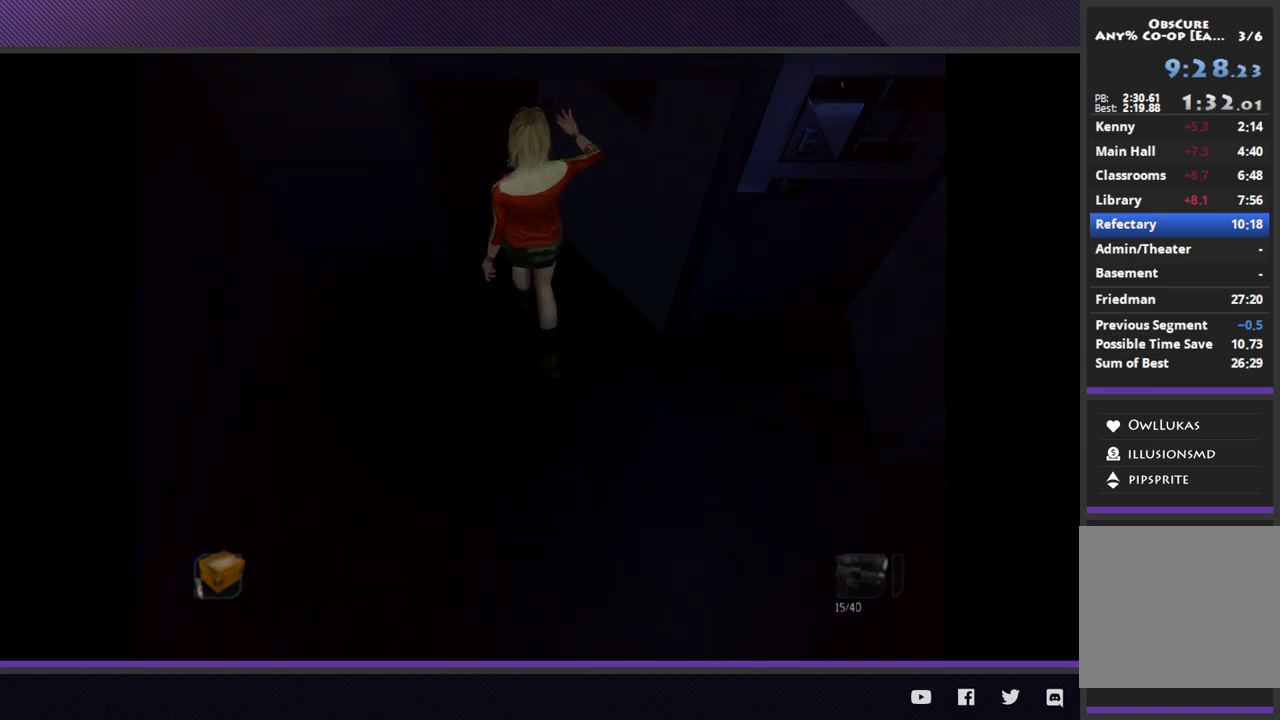
{"buttons": [], "left_stick": "down", "right_stick": "center", "events": []}
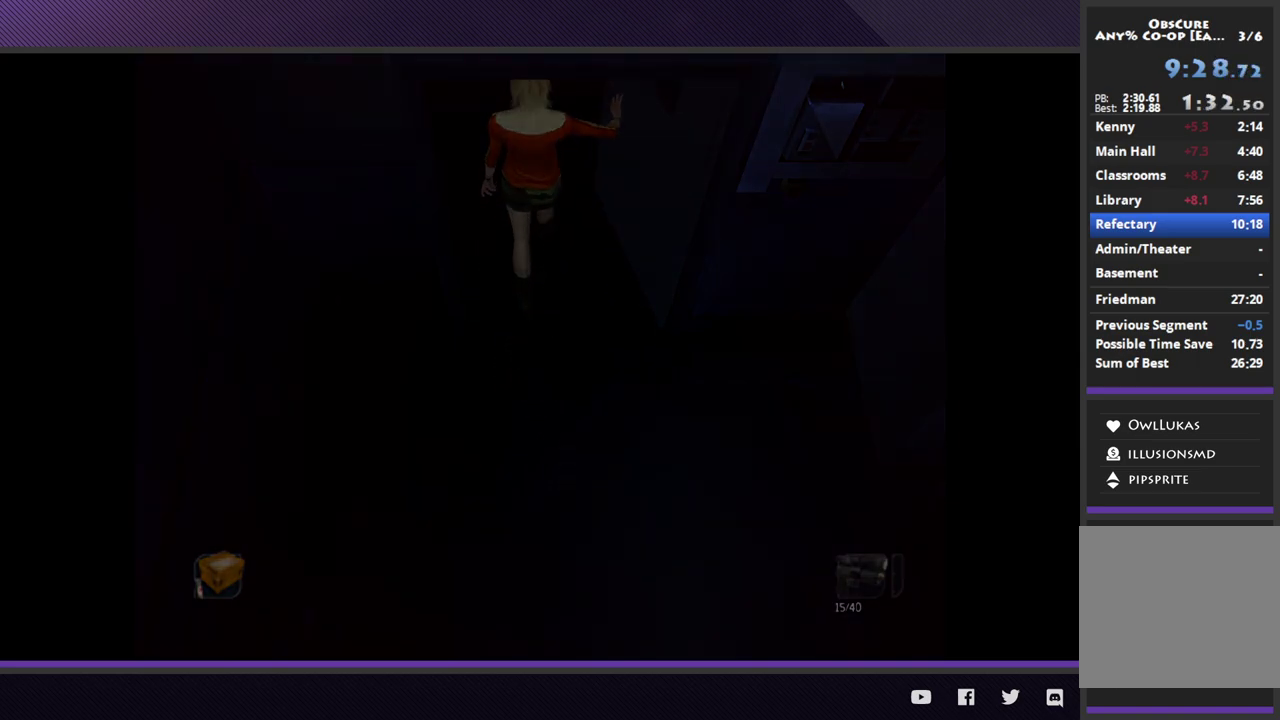
{"buttons": [], "left_stick": "down", "right_stick": "center", "events": []}
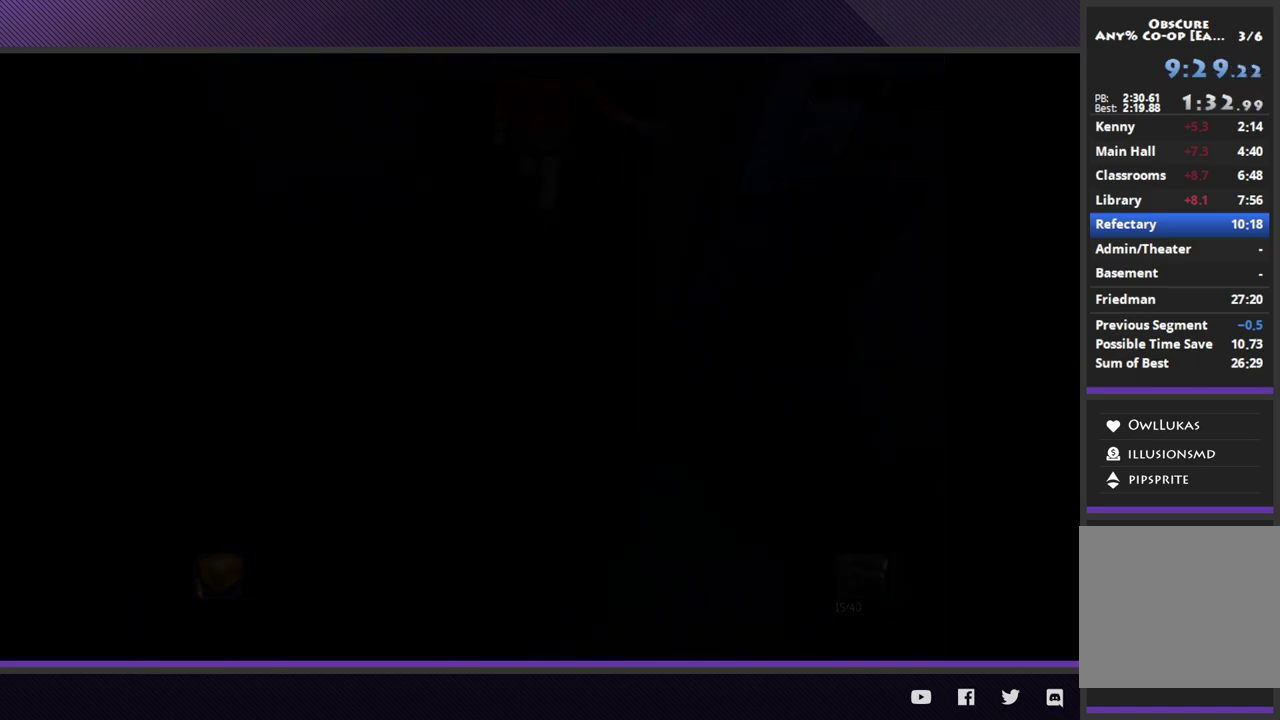
{"buttons": [], "left_stick": "down", "right_stick": "center", "events": []}
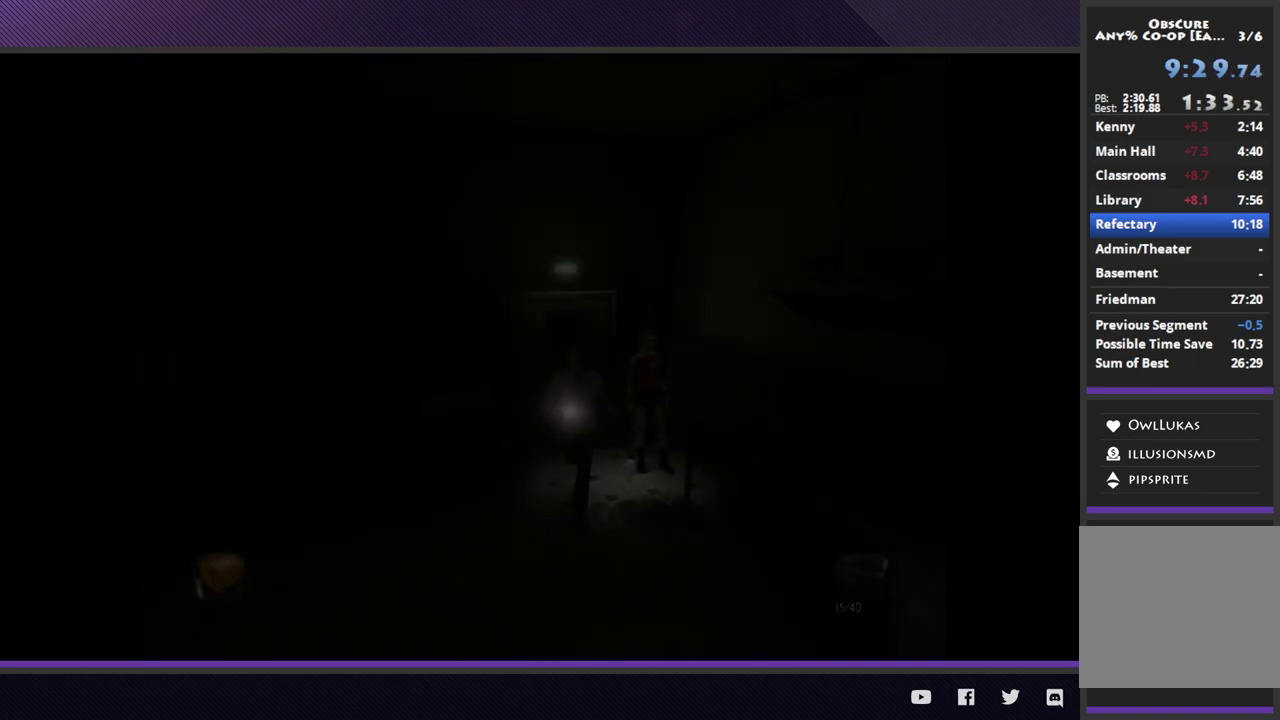
{"buttons": [], "left_stick": "down-left", "right_stick": "center", "events": [[117, "left_stick", "down-left"]]}
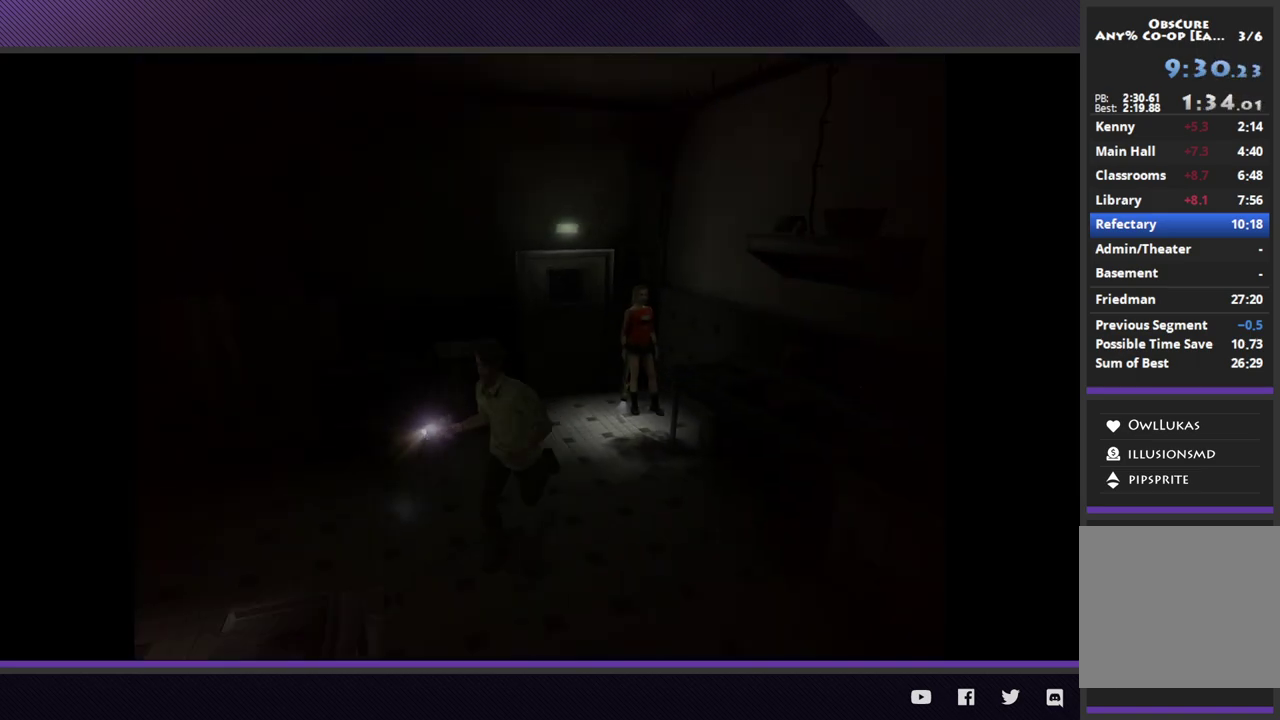
{"buttons": [], "left_stick": "down-left", "right_stick": "center", "events": []}
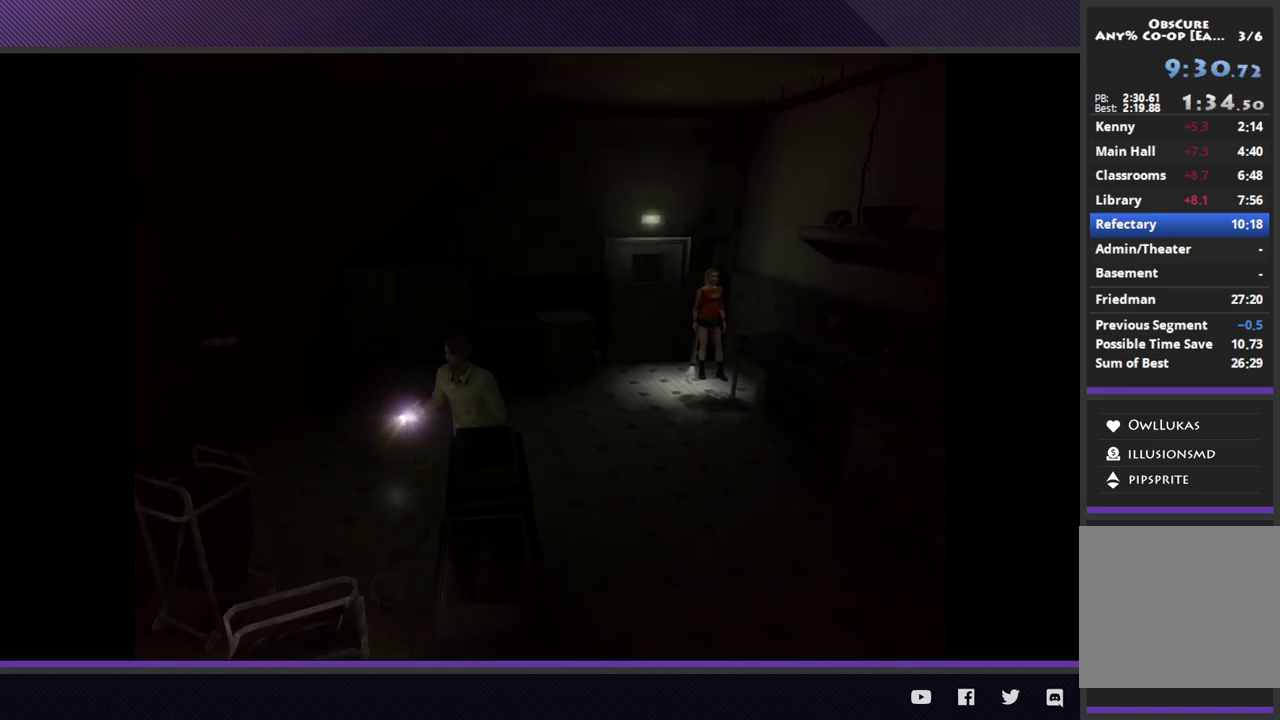
{"buttons": [], "left_stick": "down-left", "right_stick": "center", "events": []}
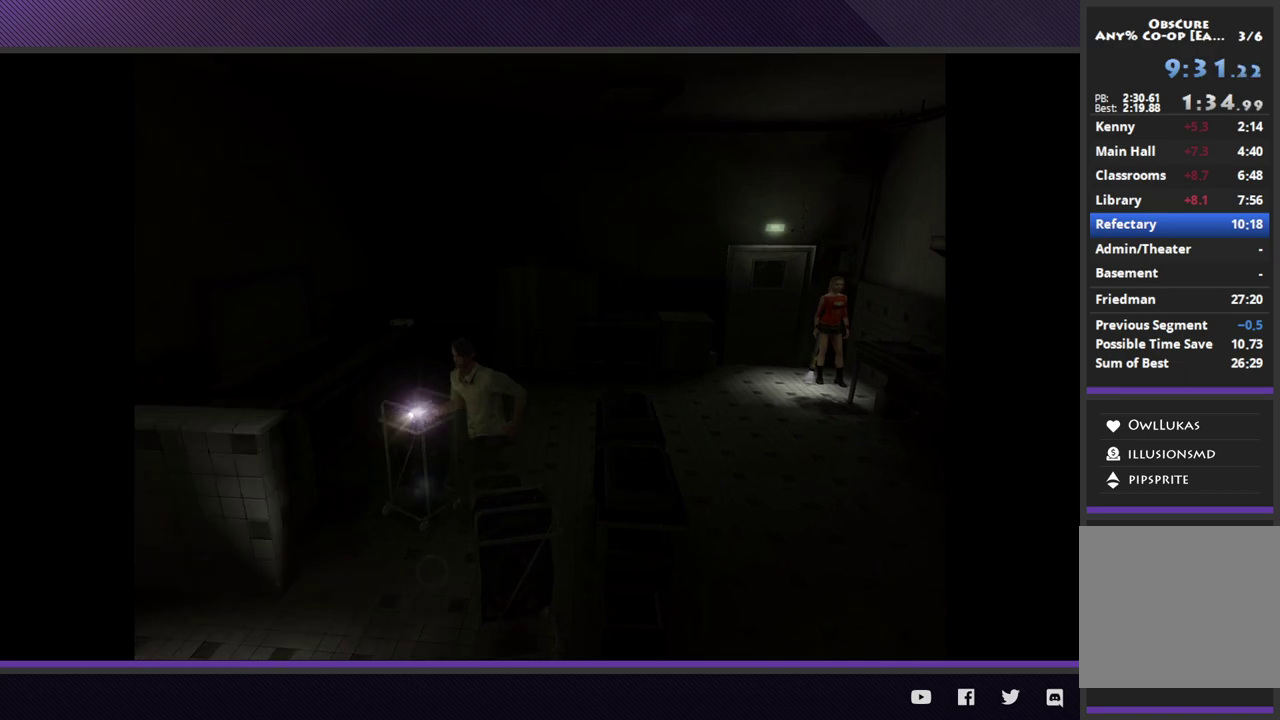
{"buttons": [], "left_stick": "down-left", "right_stick": "center", "events": []}
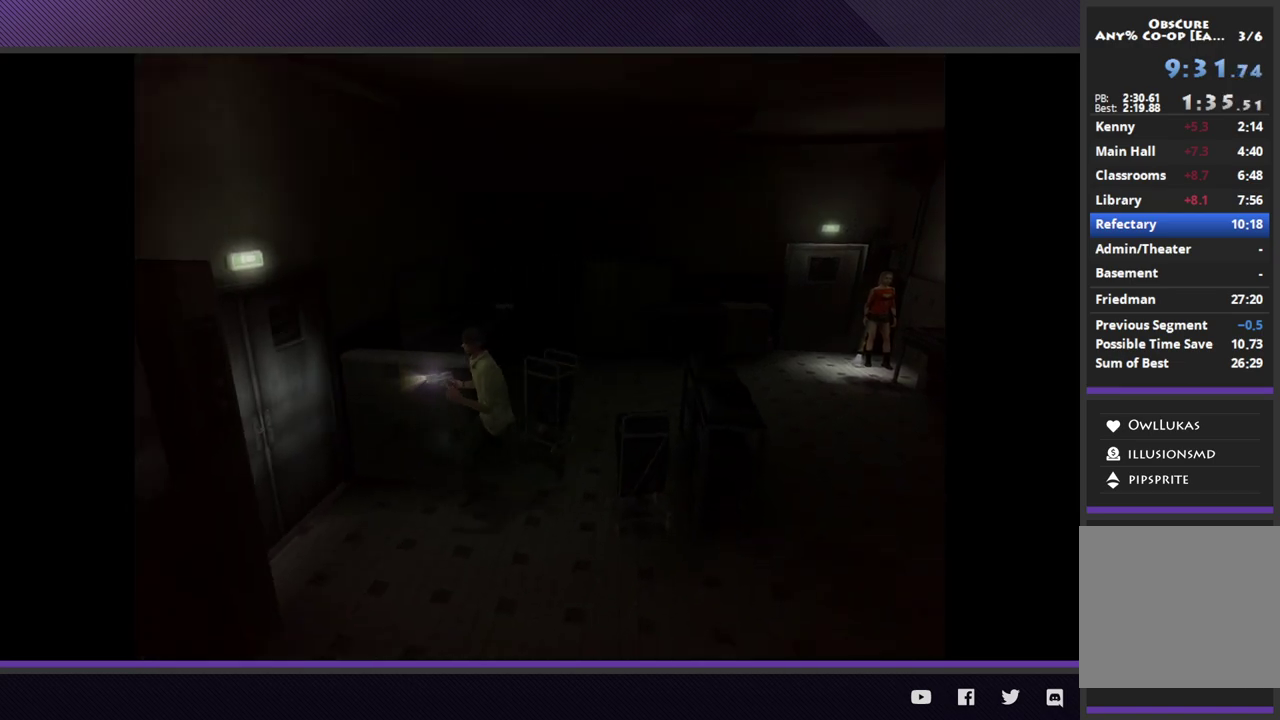
{"buttons": [], "left_stick": "center", "right_stick": "center", "events": [[300, "left_stick", "left"], [350, "A", "down"], [433, "A", "up"], [433, "left_stick", "center"]]}
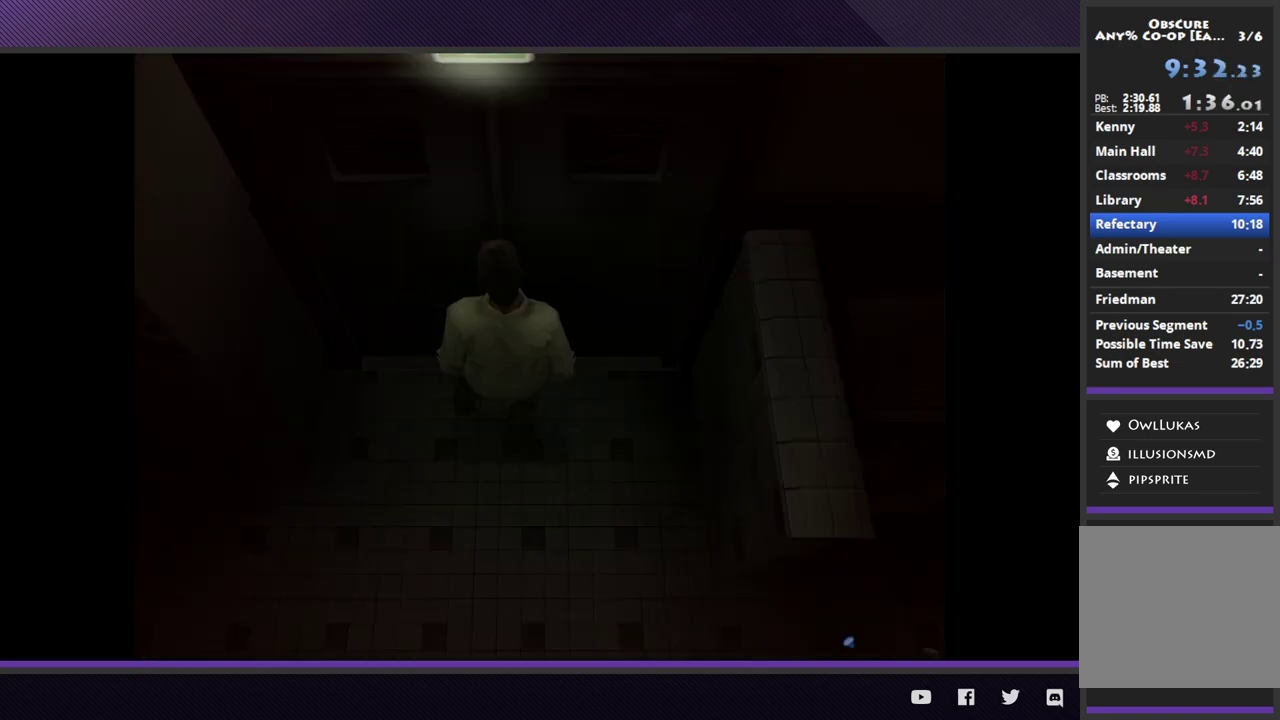
{"buttons": [], "left_stick": "center", "right_stick": "center", "events": [[17, "A", "down"], [100, "A", "up"], [167, "A", "down"], [250, "A", "up"]]}
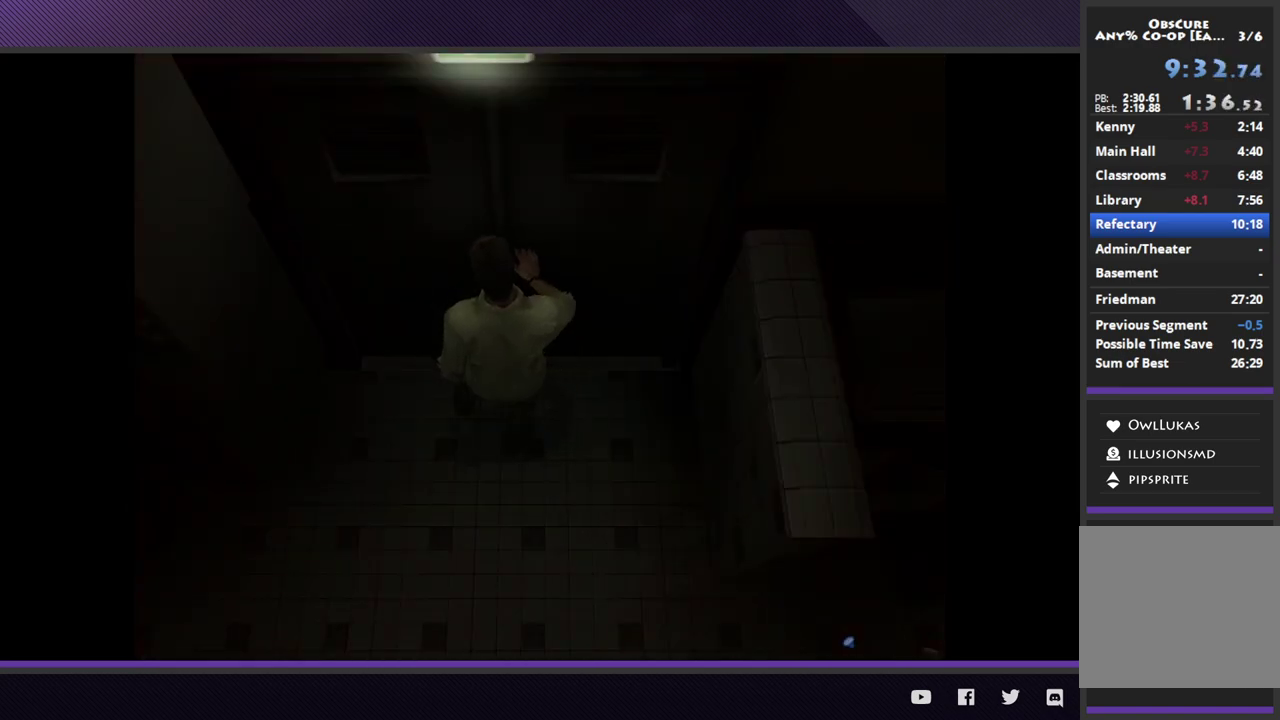
{"buttons": [], "left_stick": "center", "right_stick": "center", "events": []}
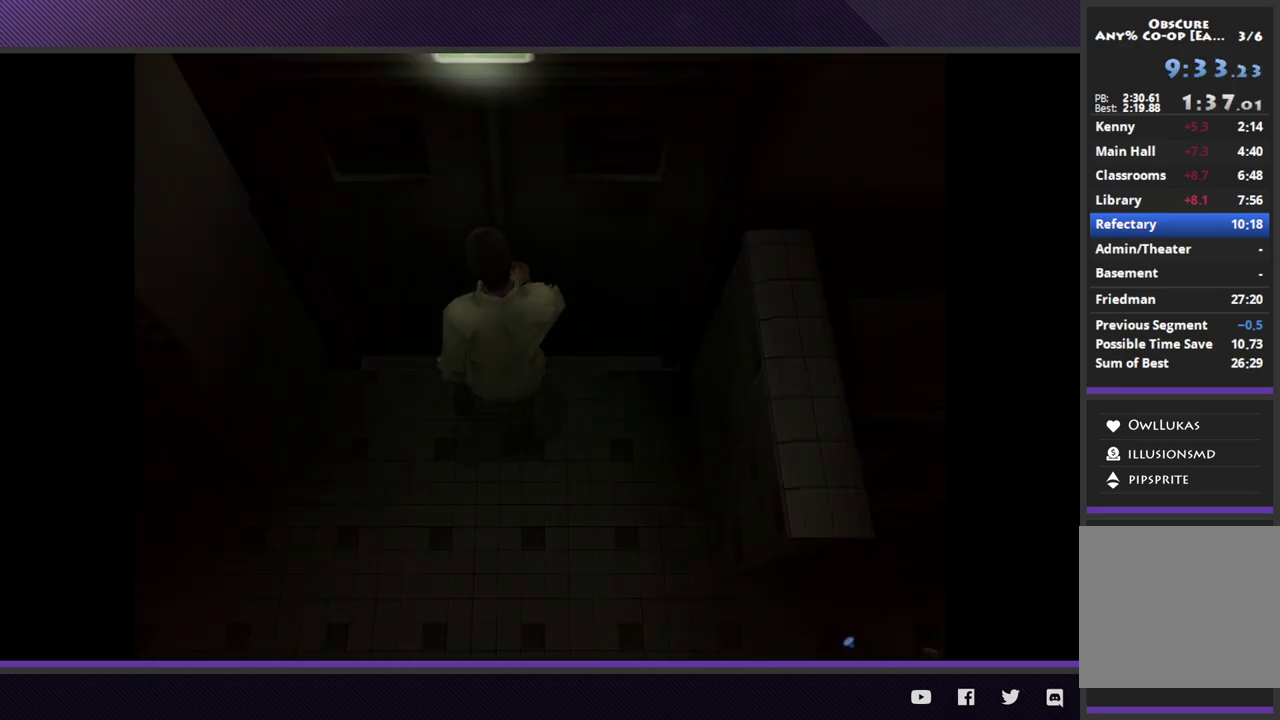
{"buttons": [], "left_stick": "down-left", "right_stick": "center", "events": [[117, "left_stick", "down-left"]]}
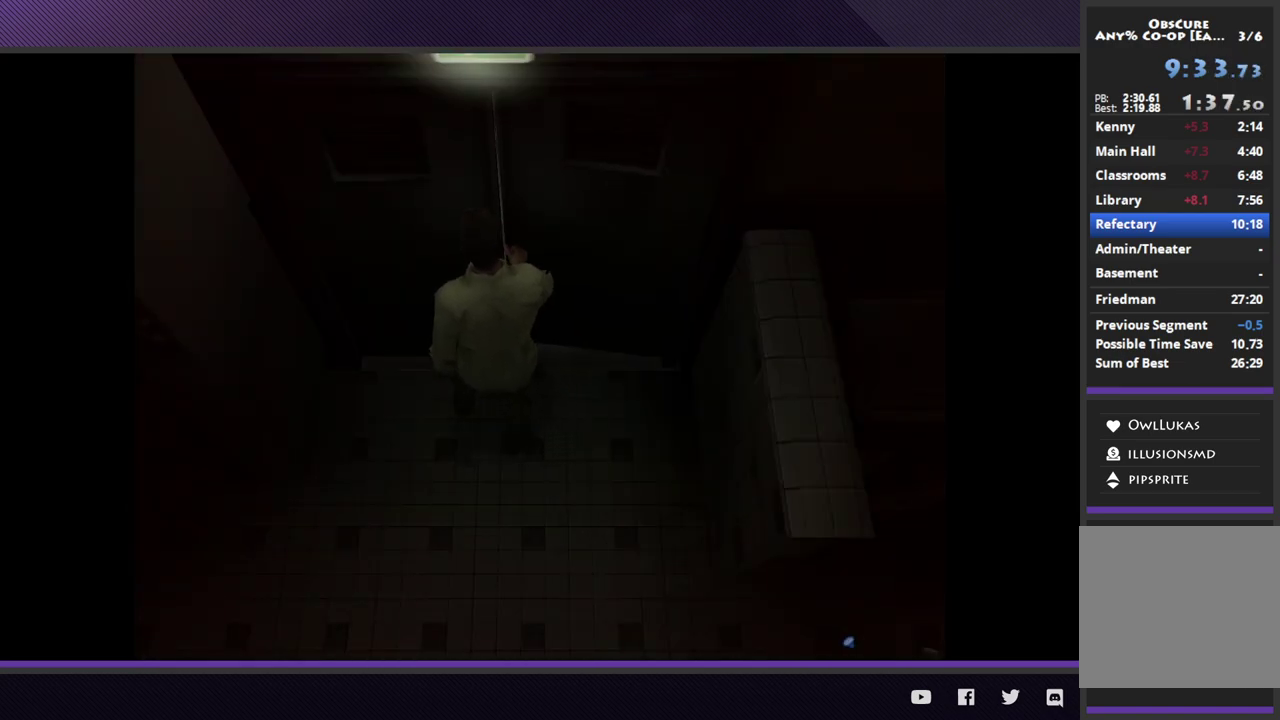
{"buttons": [], "left_stick": "down", "right_stick": "center", "events": [[350, "left_stick", "down"]]}
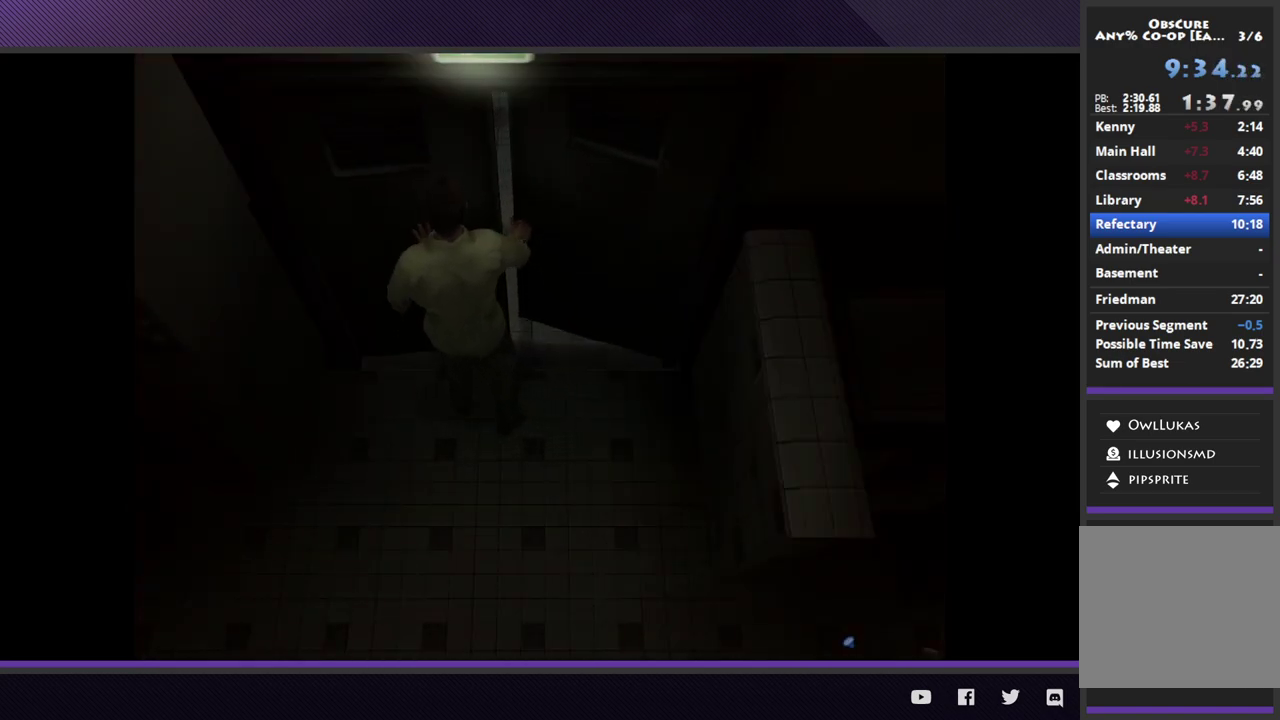
{"buttons": [], "left_stick": "down", "right_stick": "center", "events": []}
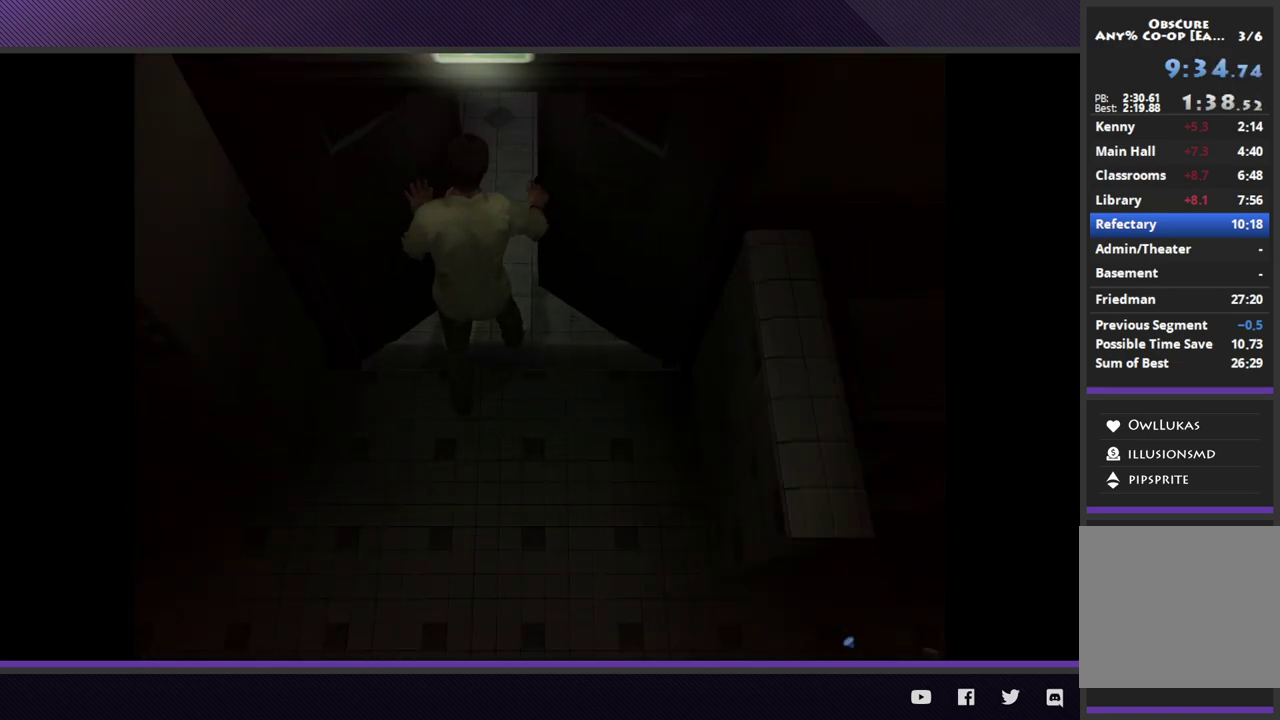
{"buttons": [], "left_stick": "down", "right_stick": "center", "events": []}
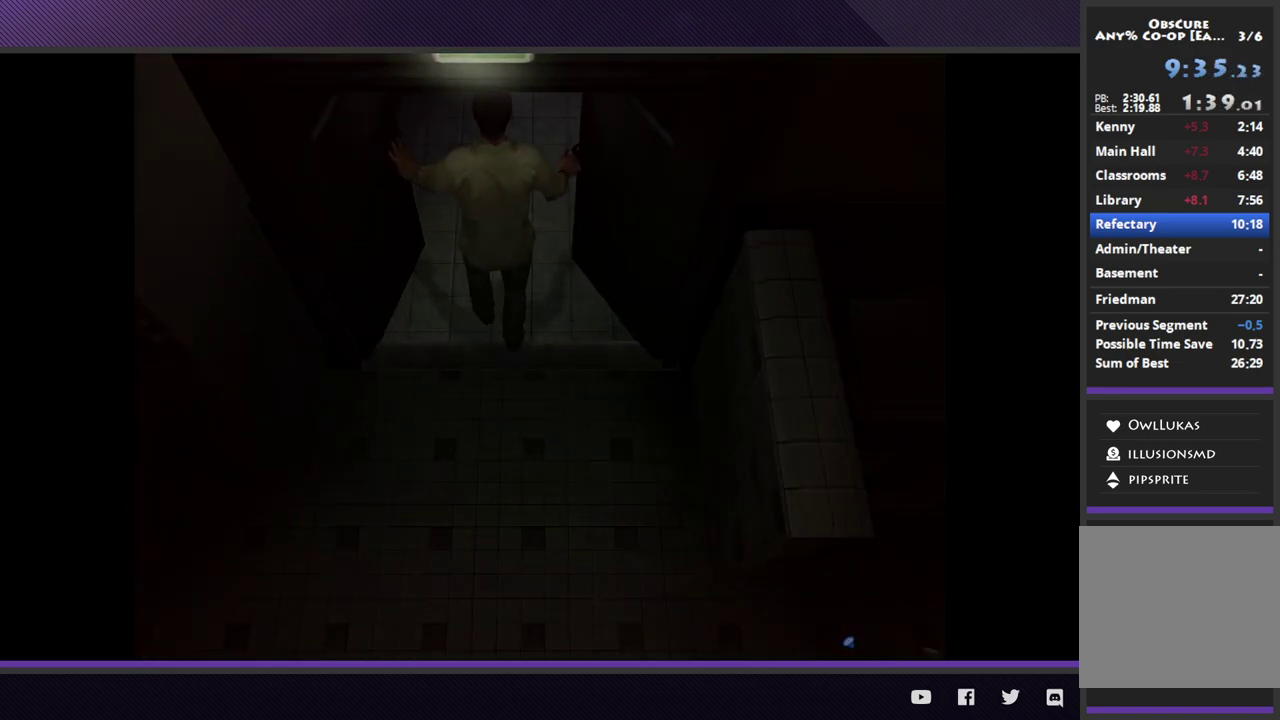
{"buttons": [], "left_stick": "down", "right_stick": "center", "events": []}
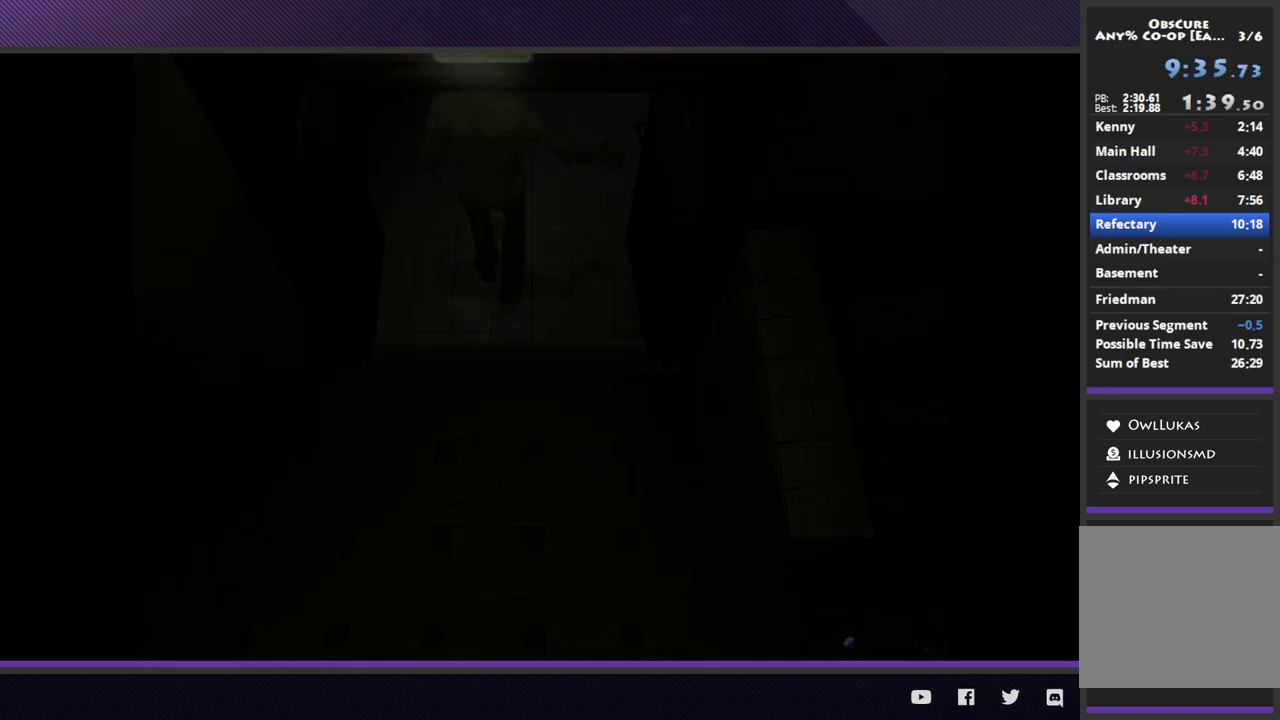
{"buttons": [], "left_stick": "down", "right_stick": "center", "events": []}
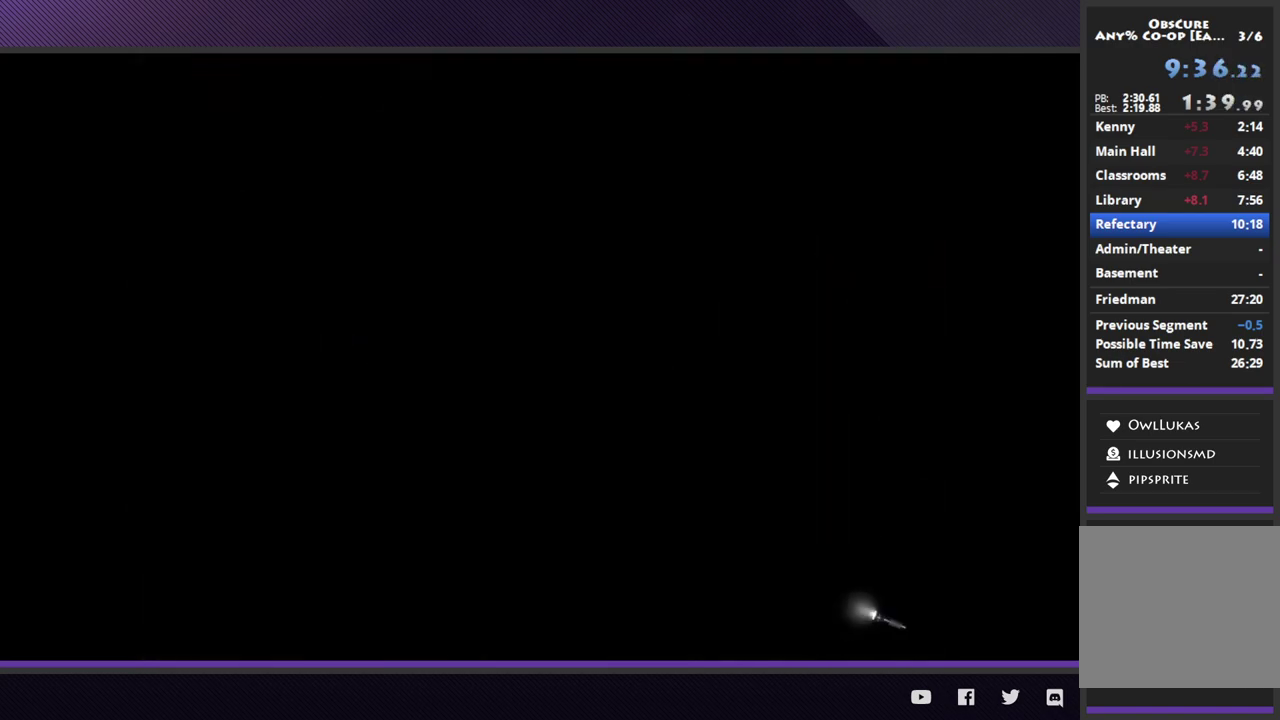
{"buttons": [], "left_stick": "down", "right_stick": "center", "events": []}
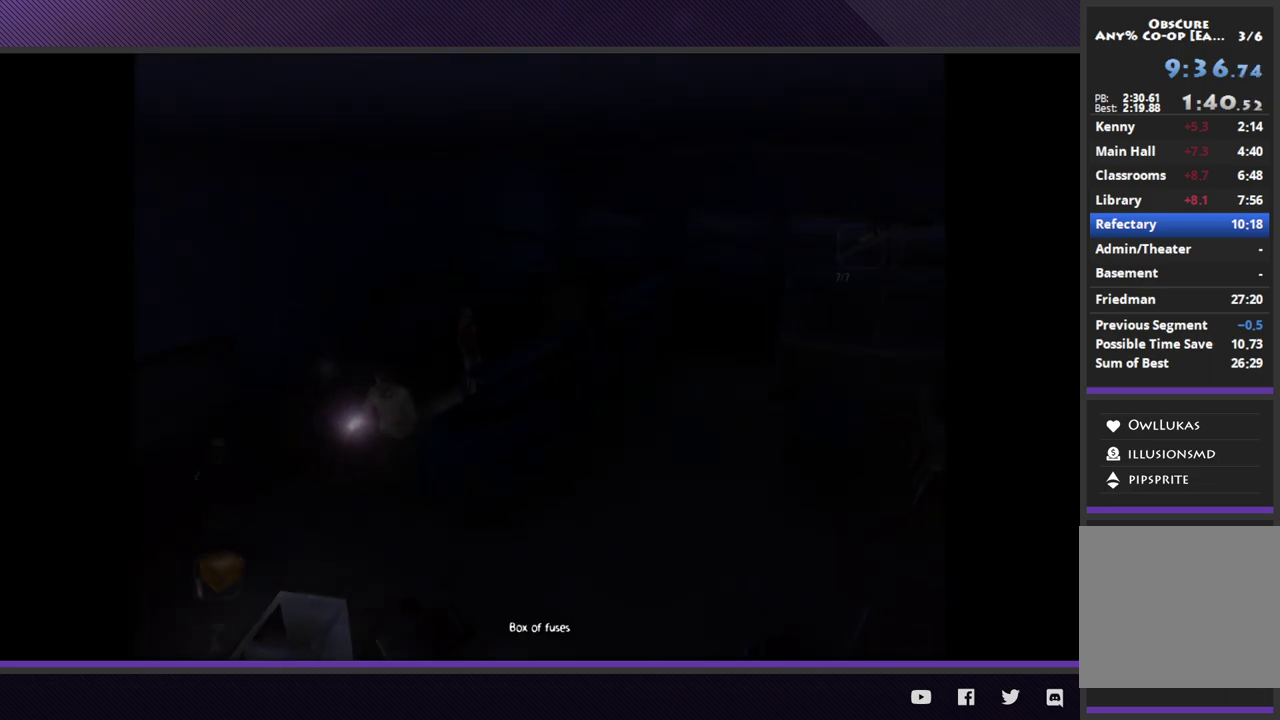
{"buttons": [], "left_stick": "right", "right_stick": "center", "events": [[217, "left_stick", "down-right"], [350, "left_stick", "right"]]}
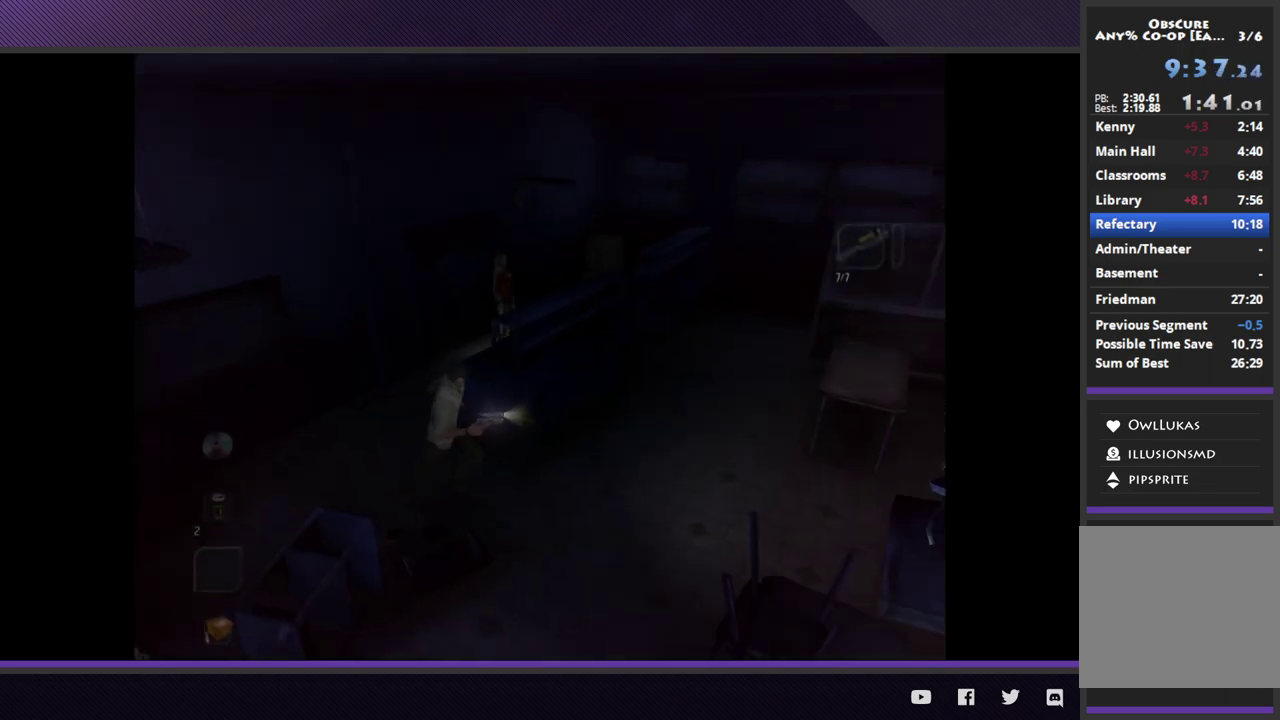
{"buttons": [], "left_stick": "right", "right_stick": "center", "events": []}
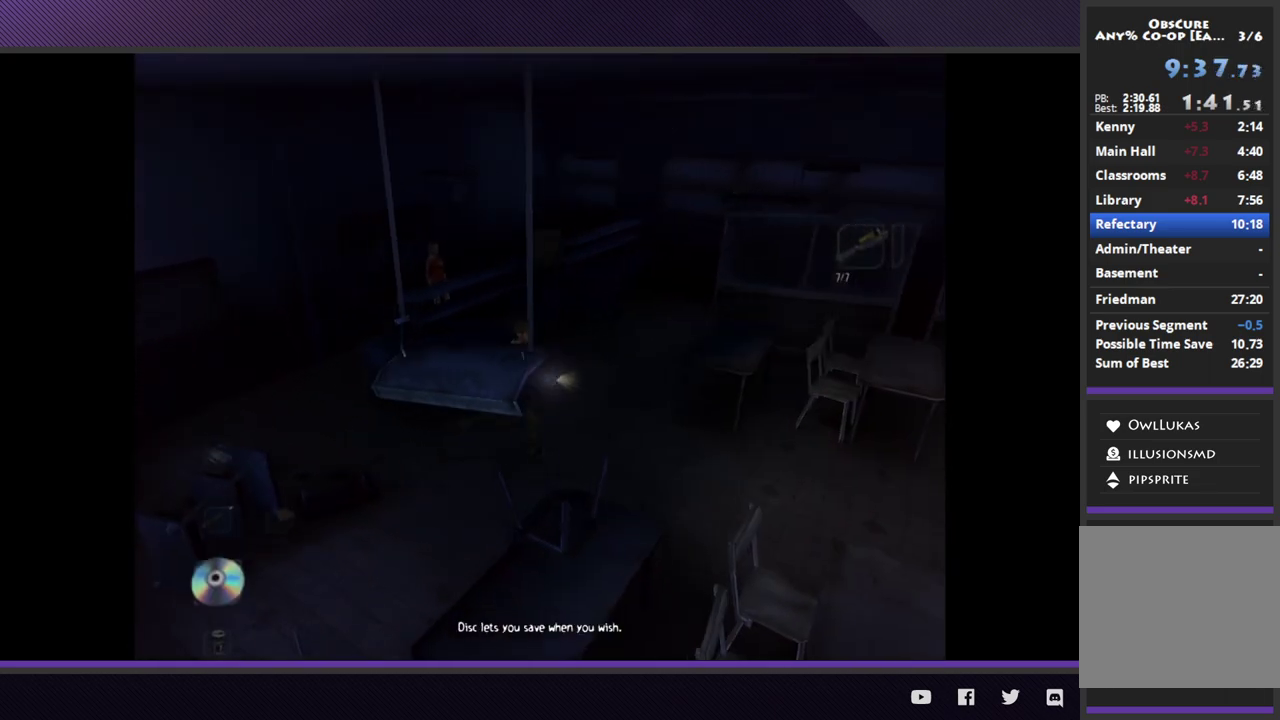
{"buttons": [], "left_stick": "down-right", "right_stick": "center", "events": [[383, "left_stick", "down-right"]]}
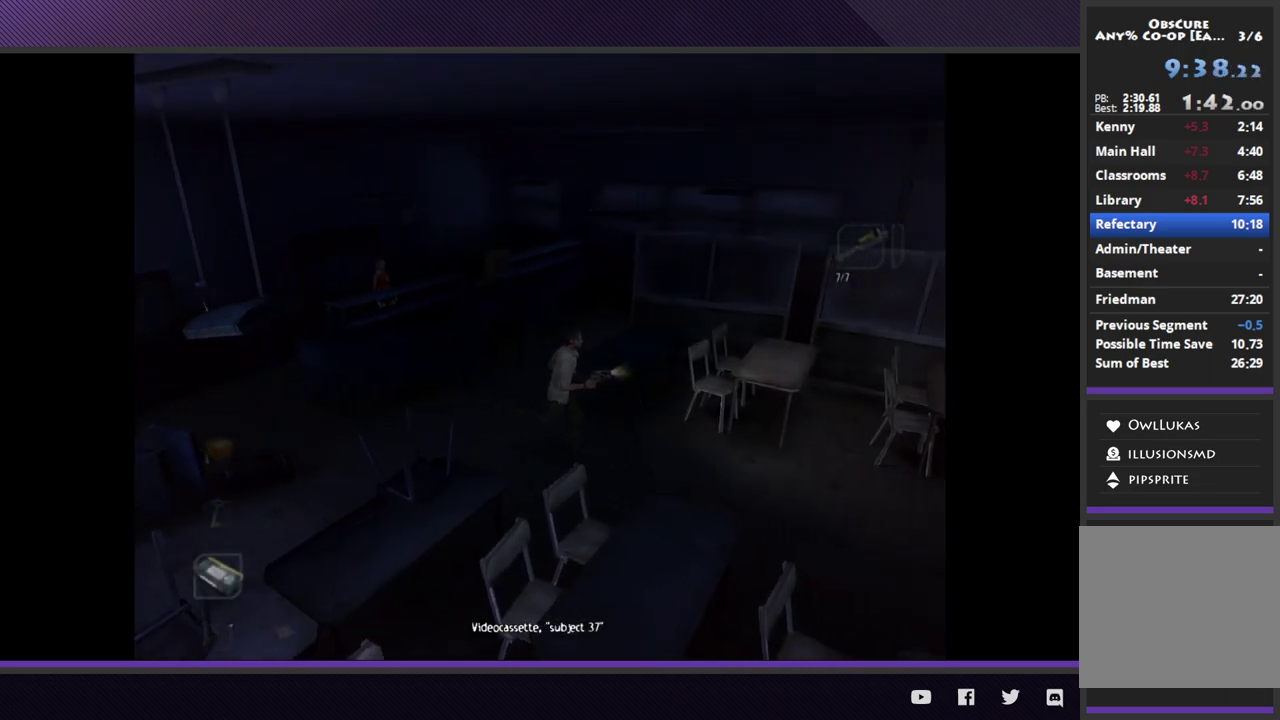
{"buttons": [], "left_stick": "down-right", "right_stick": "center", "events": []}
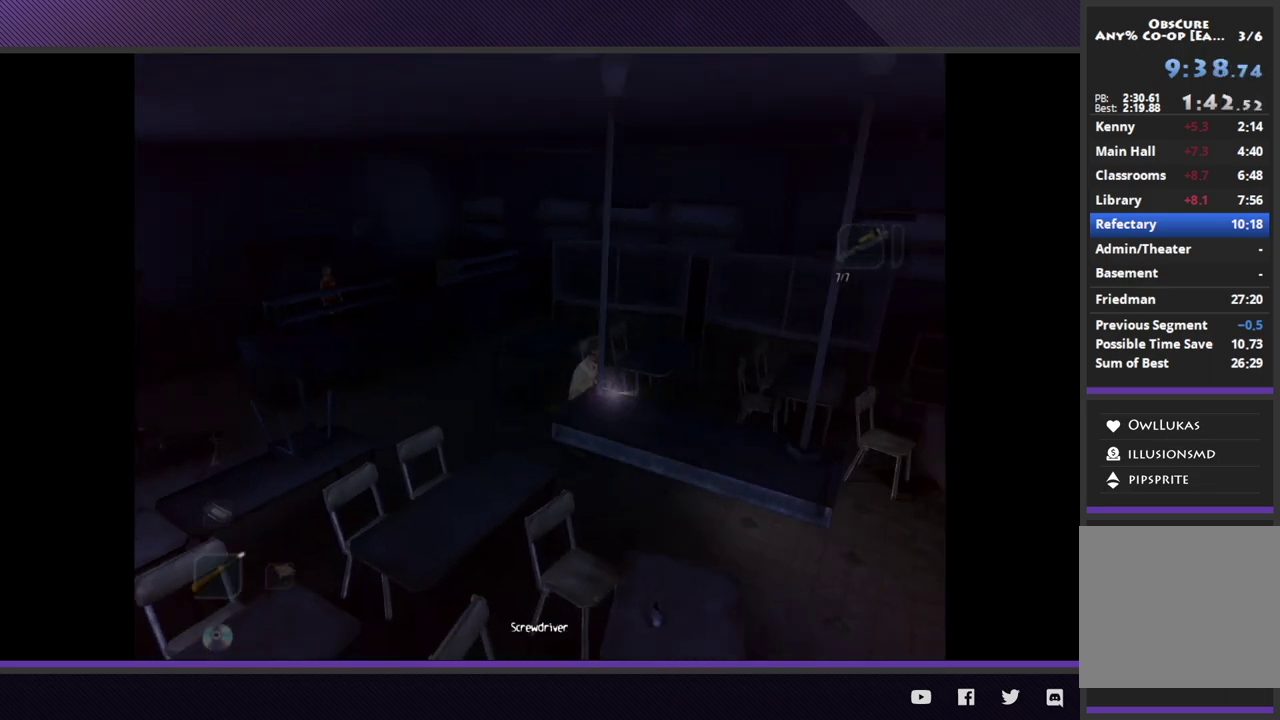
{"buttons": [], "left_stick": "down-right", "right_stick": "center", "events": []}